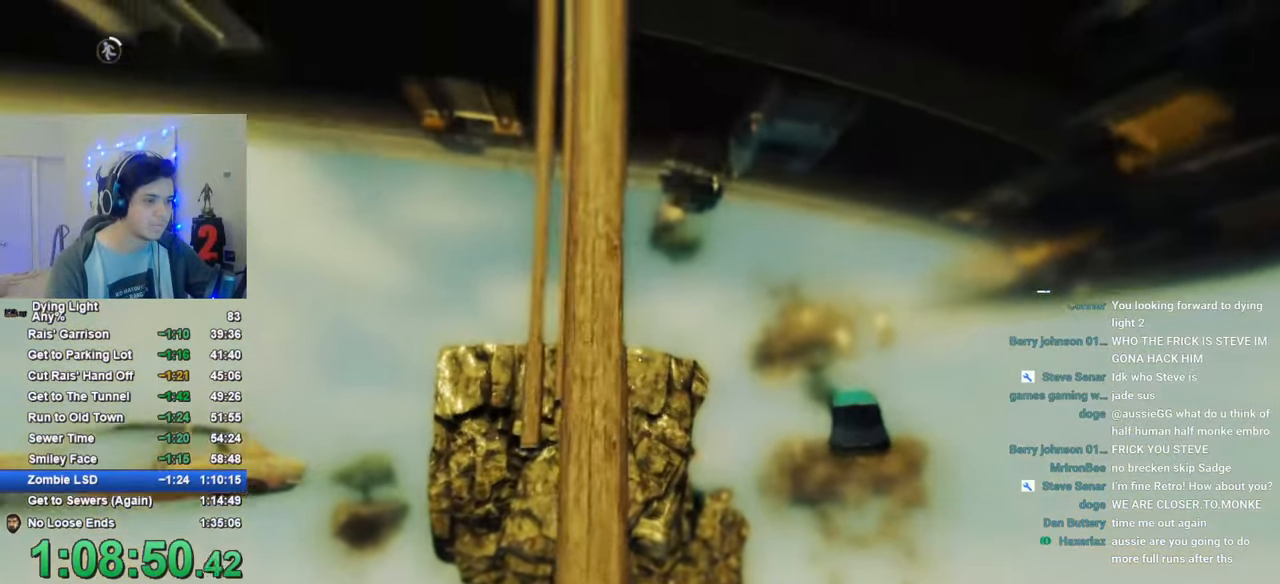
Gameplay with keyboard and mouse; each line is a JSON object with the keys and mouse buttons held at the frame after it. "events" lists presses ("down") and releases ("up") of "1", "2", "3", "4", "5", "a", "alt", "c", "caps_lock", "ctrl", "d", "e", "f", "g", "q", "r", "s", "shift", "space", "t", "tab", "v", "w", "x", "z", "mouse_left", "mouse_wheel" and "mouse_right" between this image and that frame as [ms after this image, input, new state], when the widget could be followed in between. "mouse_left", "mouse_wheel", "mouse_right" = the "left", "wheel", "right" buttons of the "mouse" list. No other keys are recorded. "wheel" means that the mouse wheel is clicked or scrolled. "mouse_move" is the direction in which the mouse moves at that frame (one of eight, or "still"), when it could be read.
{"keys": ["d", "shift", "space", "w"], "mouse": [], "mouse_move": "left", "events": [[500, "d", "down"]]}
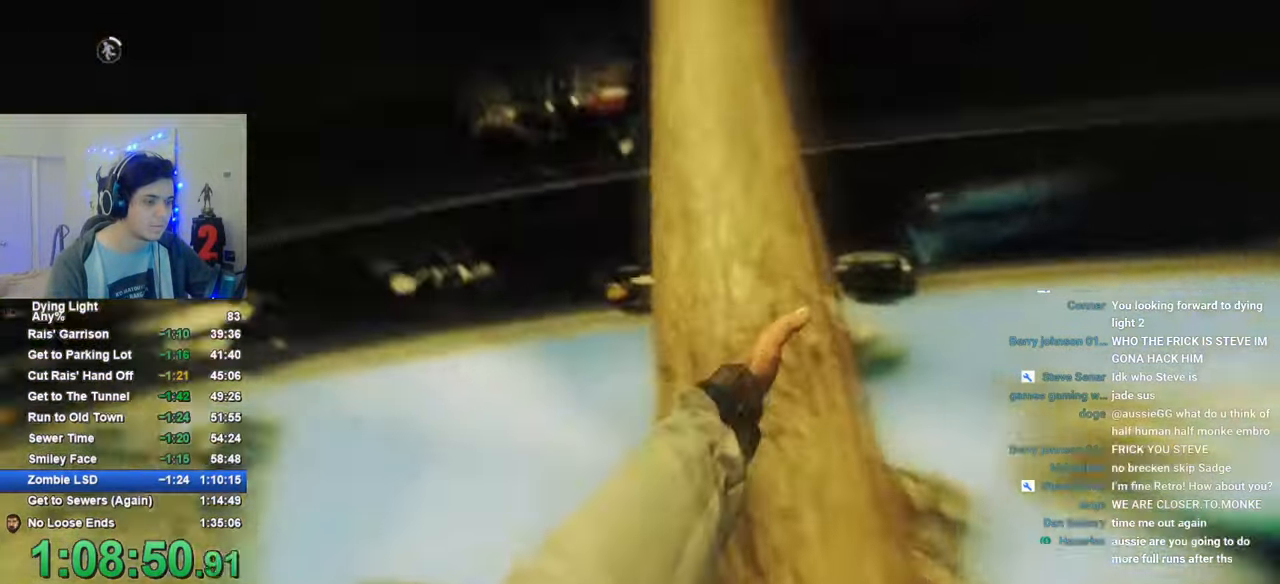
{"keys": ["shift", "space", "w"], "mouse": [], "mouse_move": "still", "events": [[50, "d", "up"], [83, "space", "up"], [133, "space", "down"]]}
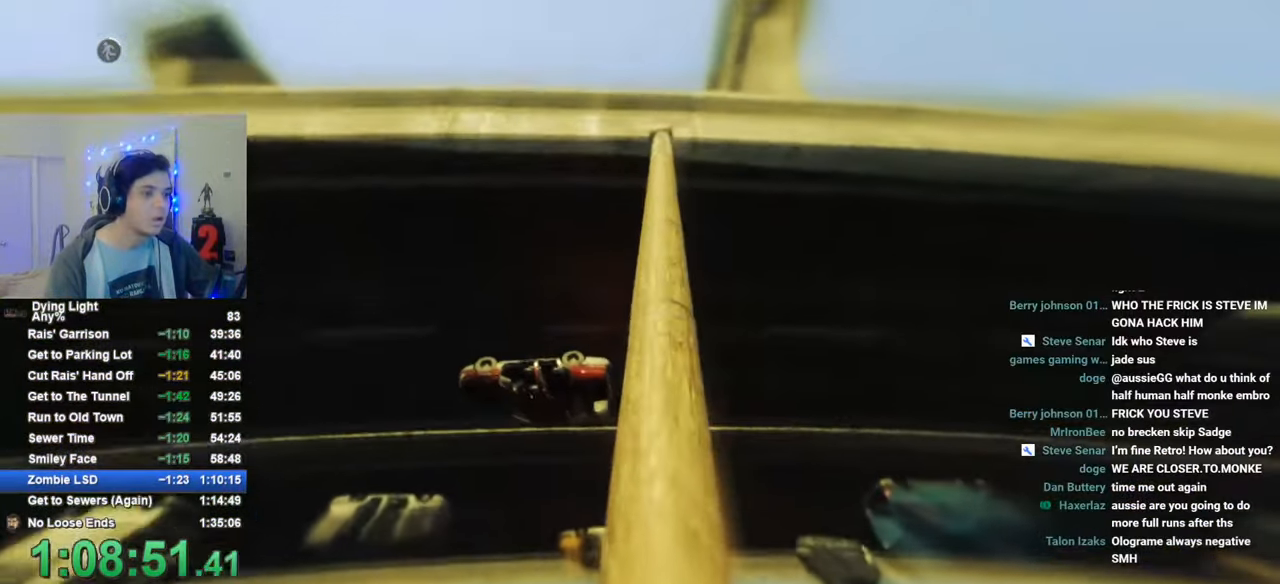
{"keys": ["space", "w"], "mouse": [], "mouse_move": "down", "events": [[300, "space", "up"], [333, "shift", "up"], [433, "space", "down"]]}
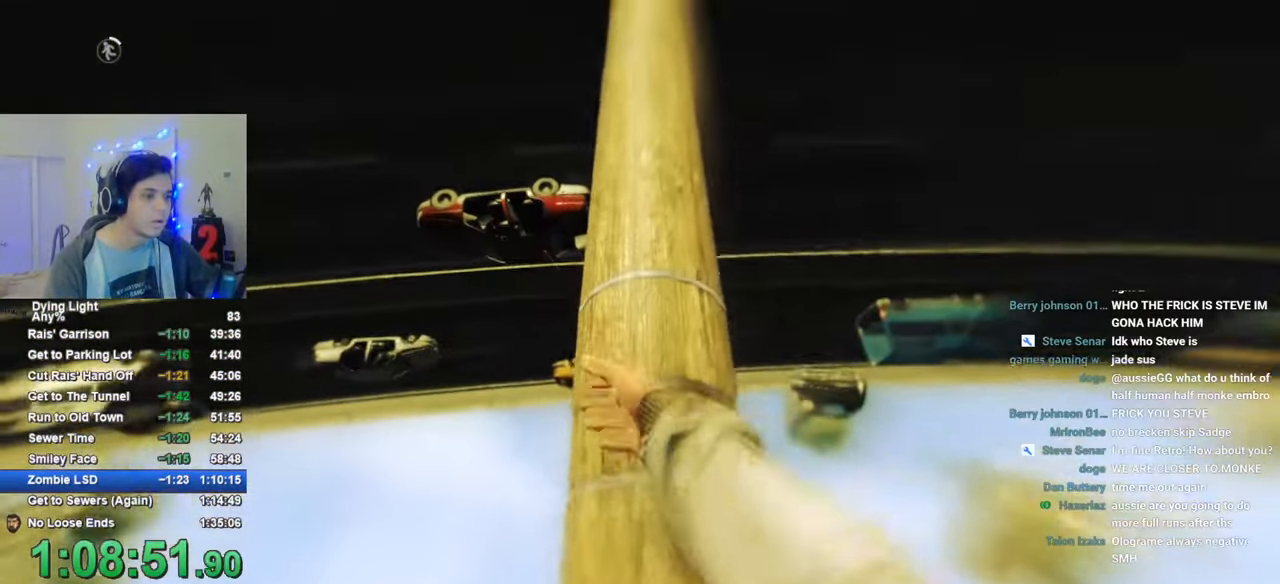
{"keys": ["d"], "mouse": [], "mouse_move": "still", "events": [[66, "space", "up"], [116, "w", "up"], [266, "d", "down"]]}
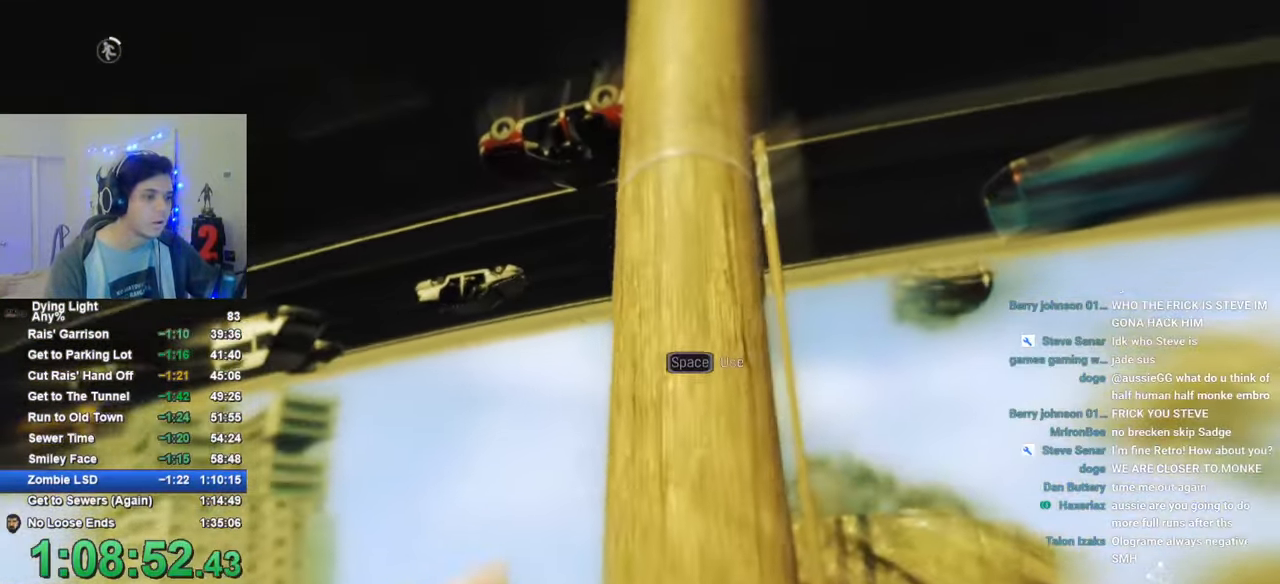
{"keys": ["d"], "mouse": [], "mouse_move": "still", "events": [[366, "space", "down"], [416, "space", "up"]]}
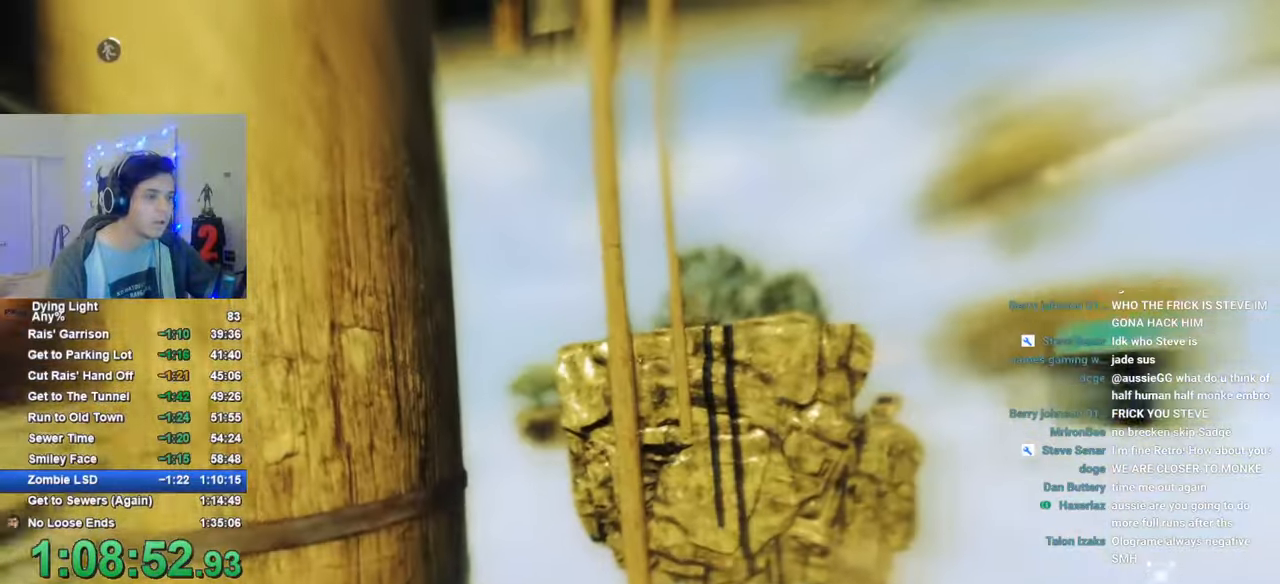
{"keys": ["w"], "mouse": [], "mouse_move": "still", "events": [[383, "d", "up"], [483, "w", "down"]]}
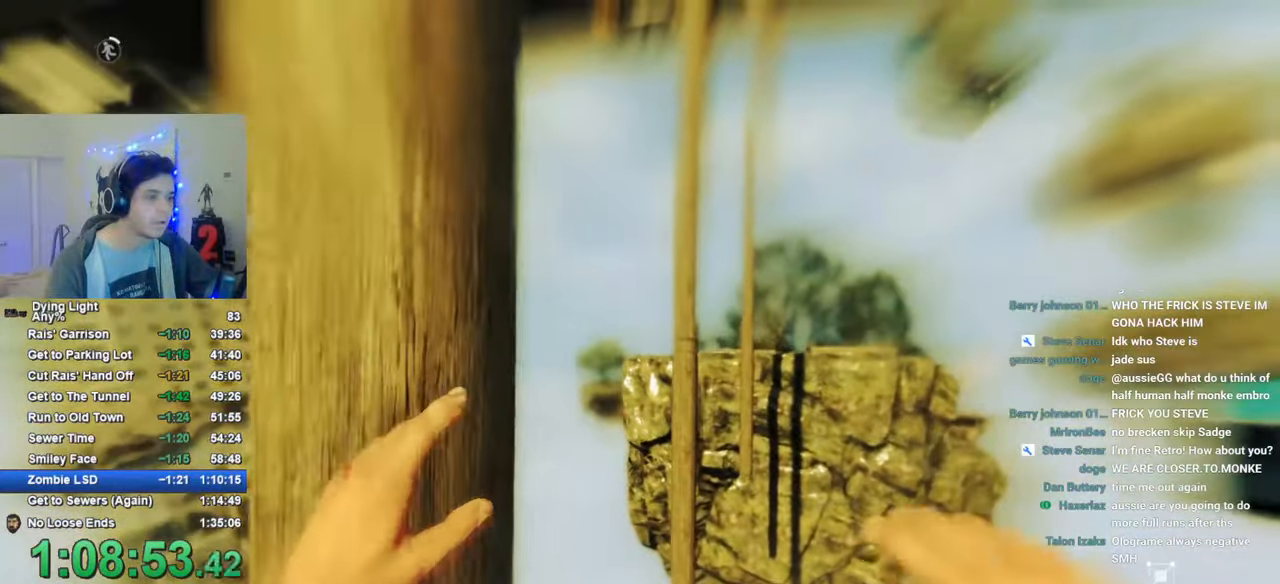
{"keys": ["d"], "mouse": [], "mouse_move": "still", "events": [[16, "shift", "down"], [116, "shift", "up"], [216, "d", "down"], [266, "w", "up"]]}
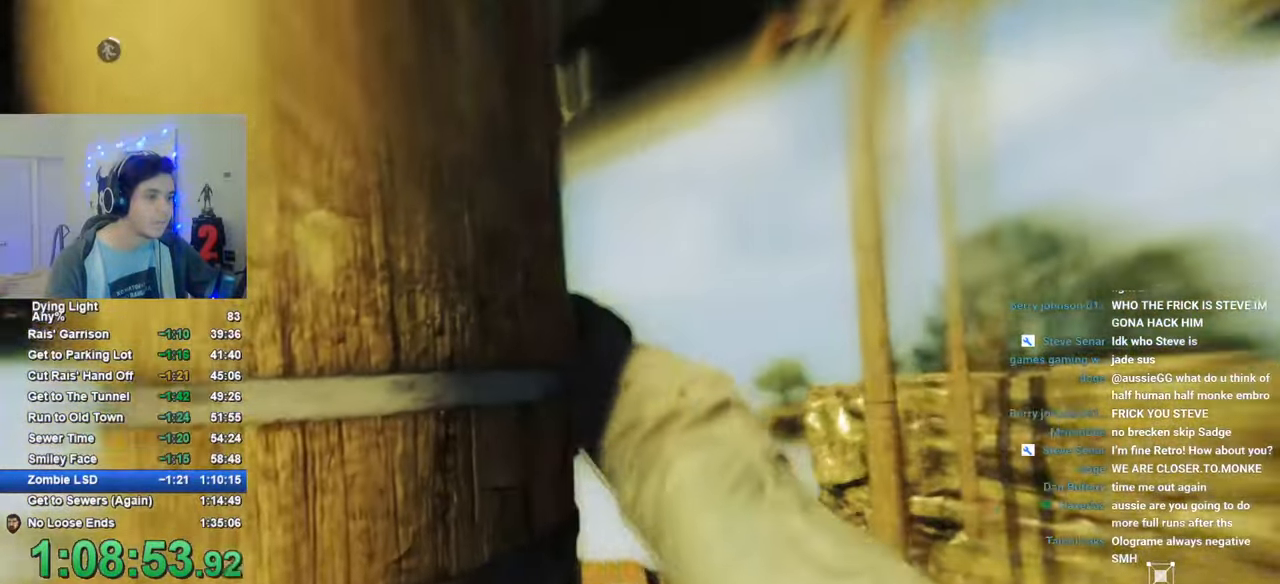
{"keys": ["shift", "w"], "mouse": [], "mouse_move": "right", "events": [[283, "d", "up"], [283, "shift", "down"], [283, "w", "down"]]}
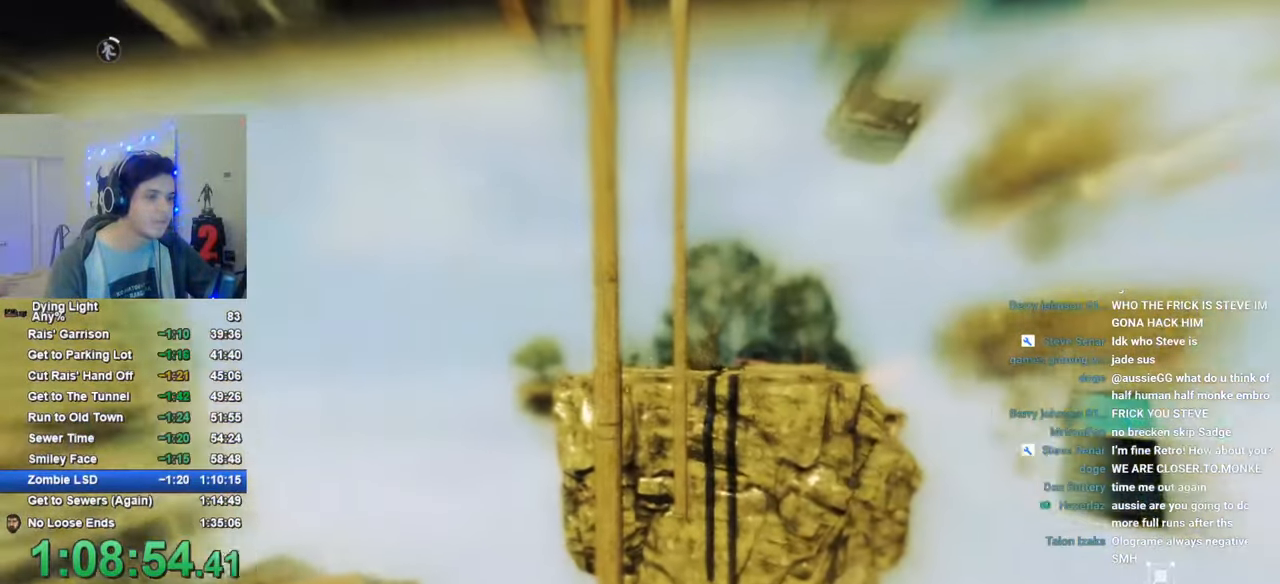
{"keys": ["shift", "space", "w"], "mouse": [], "mouse_move": "still", "events": [[50, "space", "down"]]}
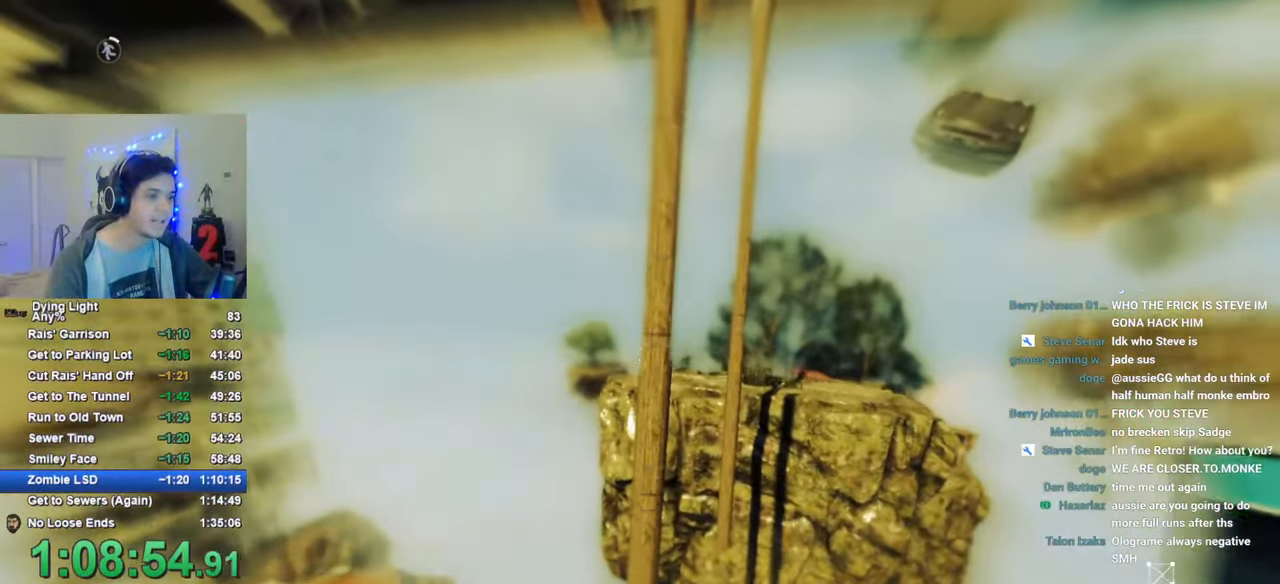
{"keys": ["shift", "space", "w"], "mouse": [], "mouse_move": "still", "events": []}
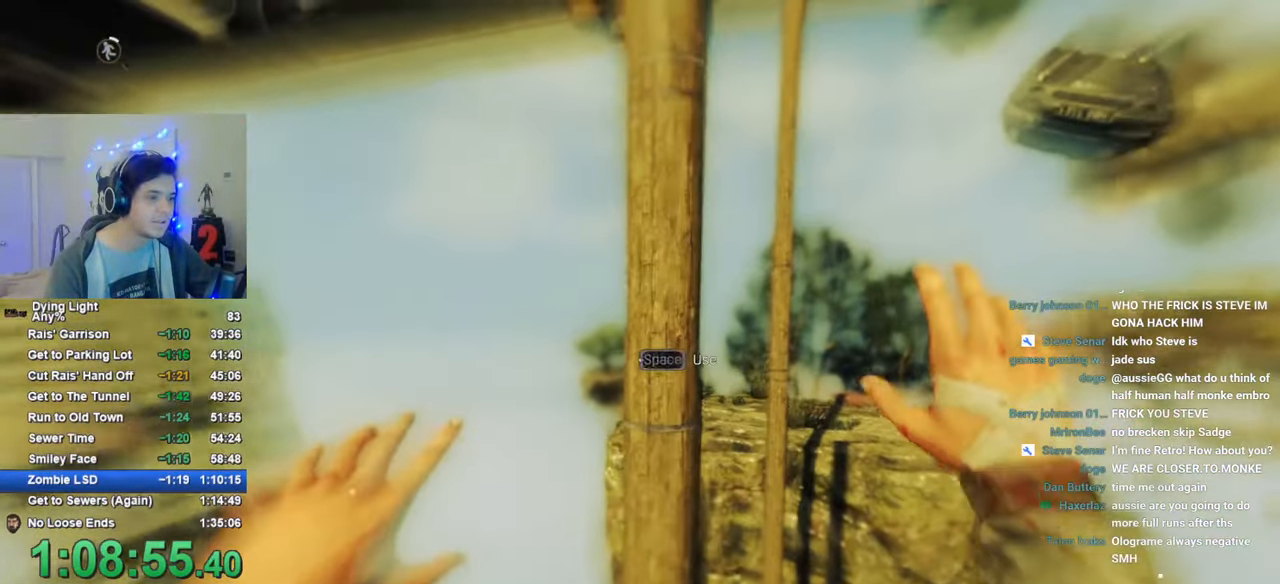
{"keys": ["d"], "mouse": [], "mouse_move": "still", "events": [[183, "d", "down"], [183, "shift", "up"], [233, "w", "up"], [283, "space", "up"]]}
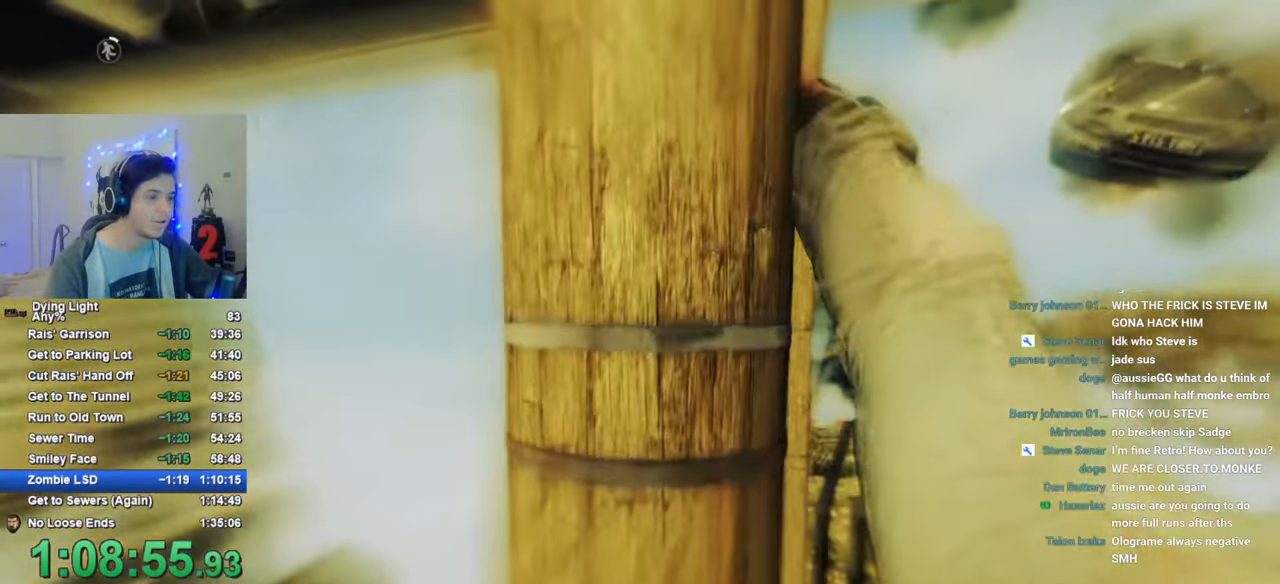
{"keys": ["shift", "space", "w"], "mouse": [], "mouse_move": "still", "events": [[333, "shift", "down"], [333, "w", "down"], [383, "d", "up"], [383, "space", "down"]]}
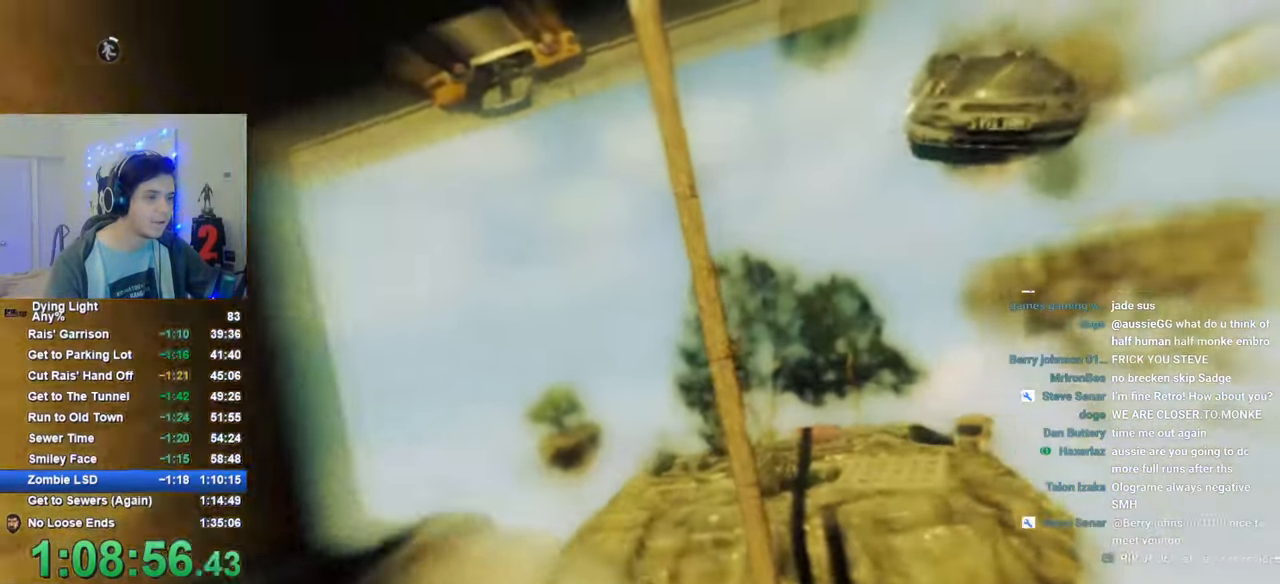
{"keys": ["shift", "space", "w"], "mouse": [], "mouse_move": "still", "events": []}
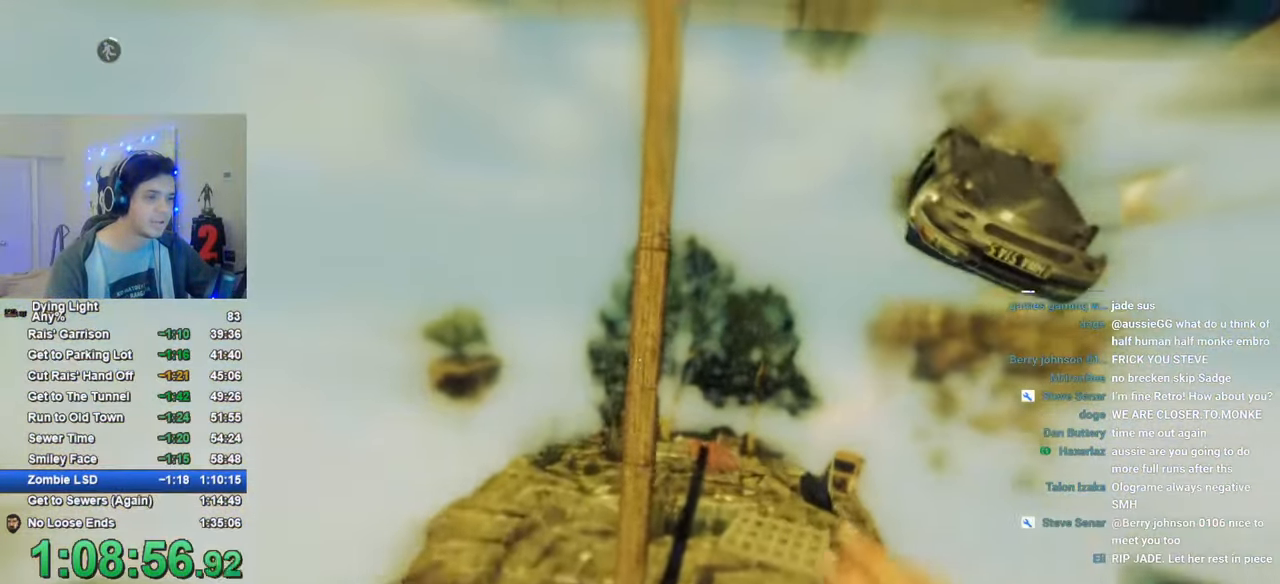
{"keys": ["shift", "space", "w"], "mouse": [], "mouse_move": "still", "events": []}
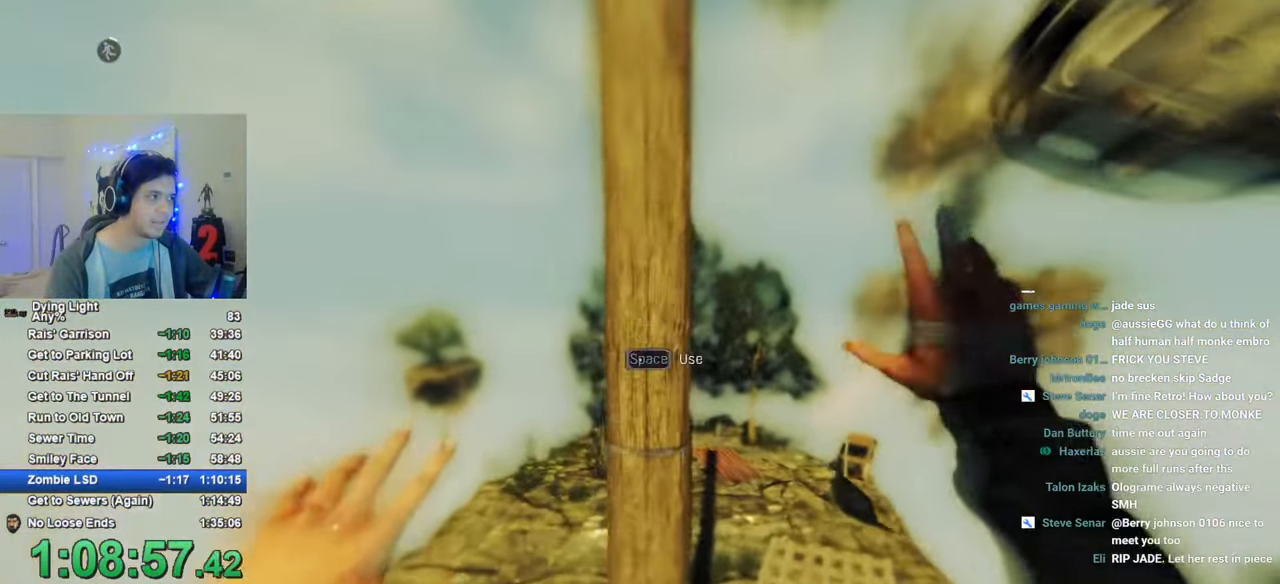
{"keys": ["d"], "mouse": [], "mouse_move": "still", "events": [[16, "space", "up"], [50, "d", "down"], [50, "shift", "up"], [100, "w", "up"]]}
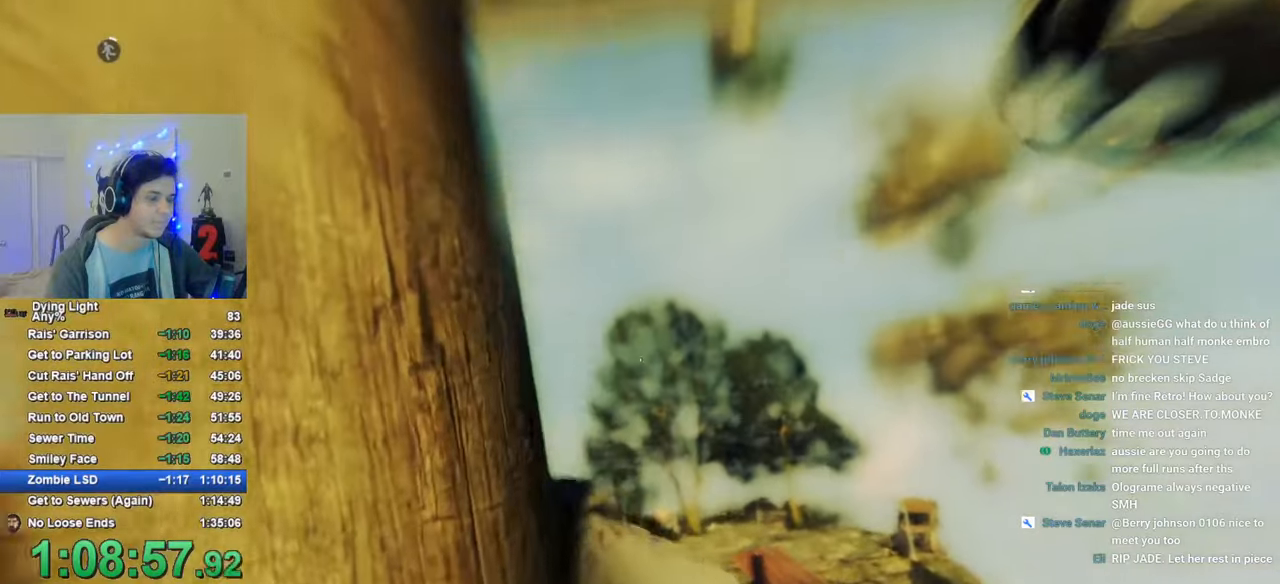
{"keys": ["shift", "space", "w"], "mouse": [], "mouse_move": "still", "events": [[33, "shift", "down"], [33, "w", "down"], [83, "d", "up"], [83, "space", "down"]]}
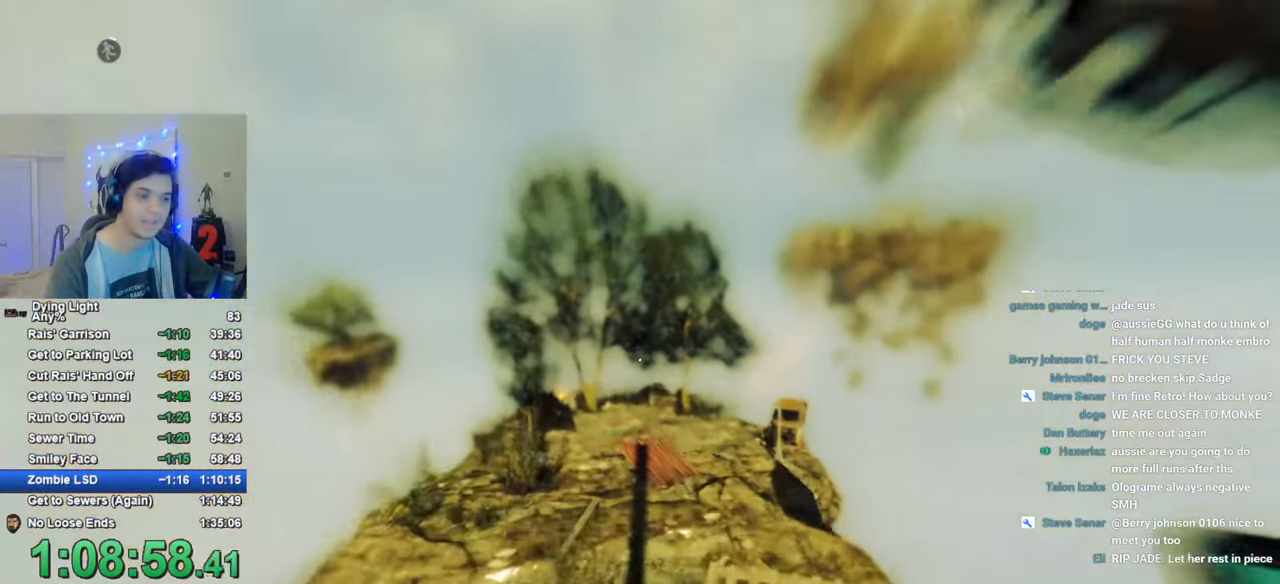
{"keys": ["shift", "w"], "mouse": [], "mouse_move": "still", "events": [[33, "space", "up"]]}
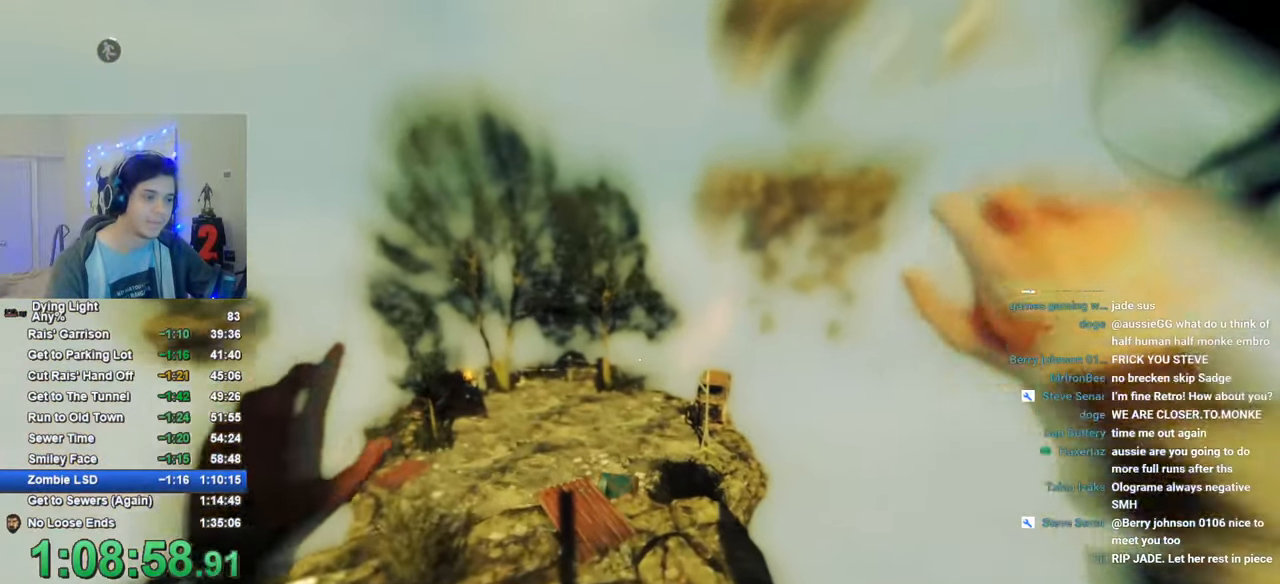
{"keys": ["shift", "w"], "mouse": [], "mouse_move": "still", "events": []}
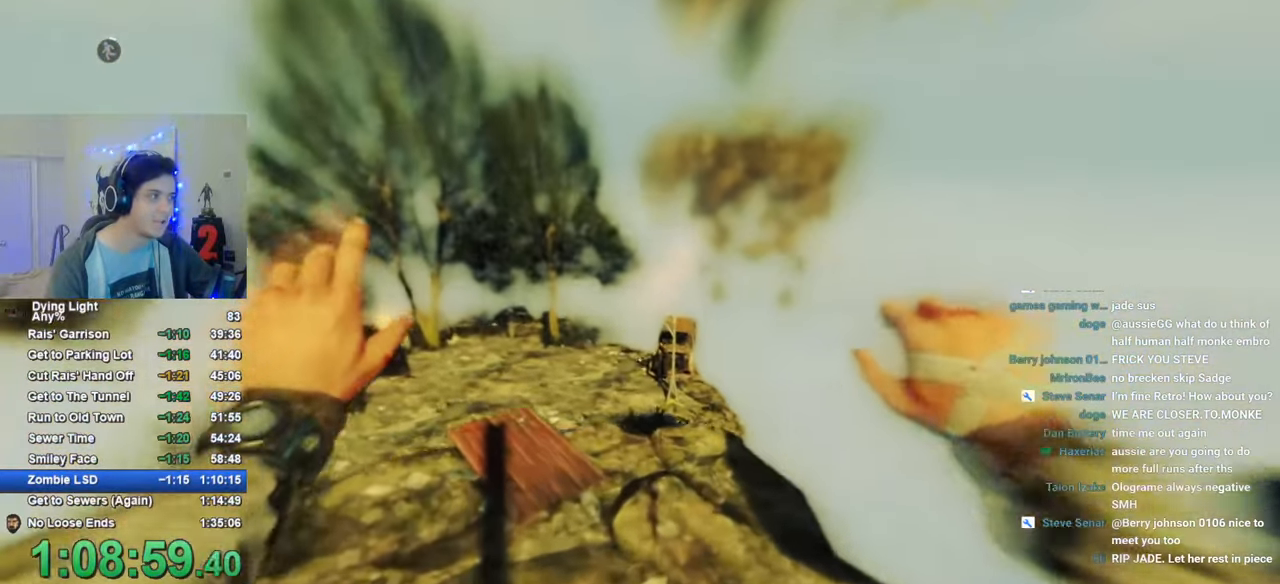
{"keys": ["shift", "w"], "mouse": [], "mouse_move": "still", "events": []}
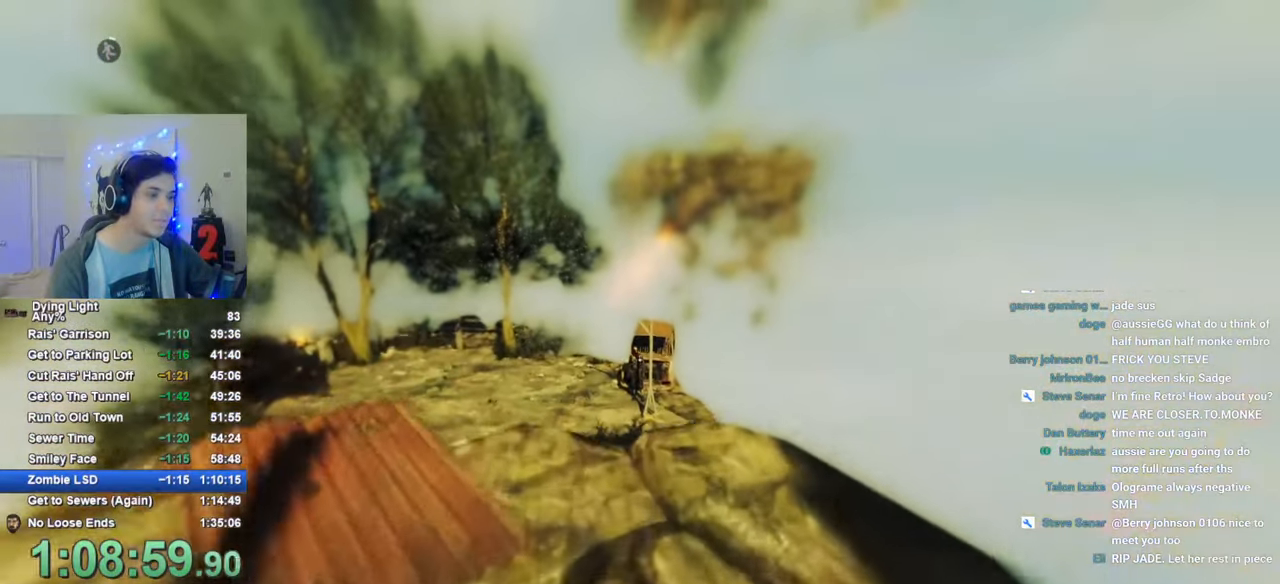
{"keys": ["shift", "space", "w"], "mouse": [], "mouse_move": "still", "events": [[466, "space", "down"]]}
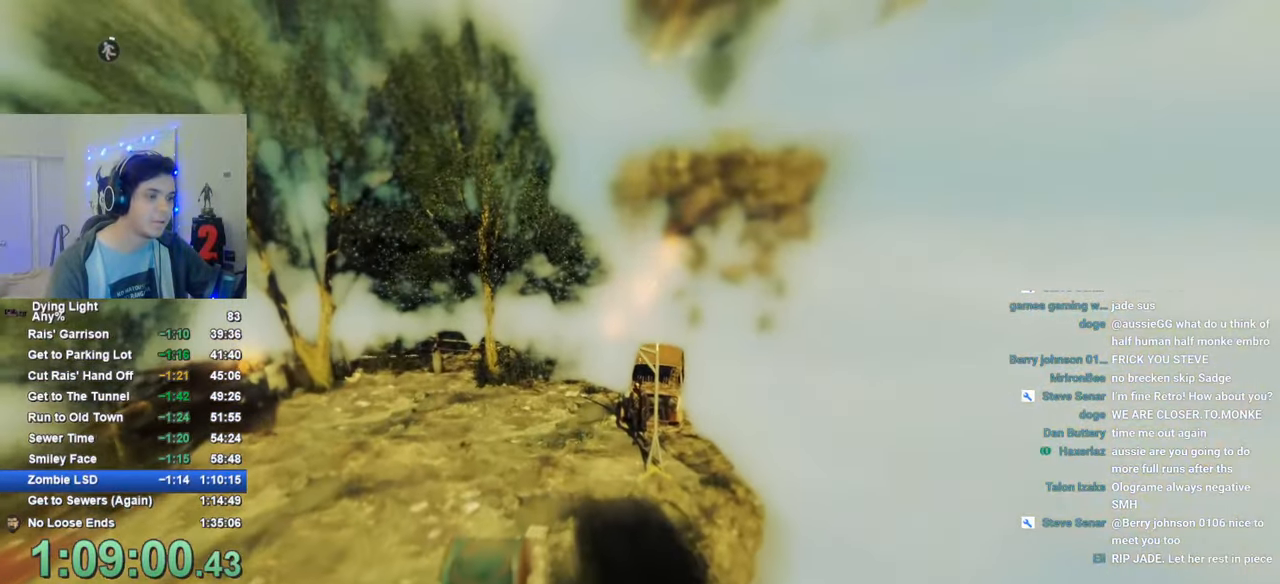
{"keys": ["shift", "w"], "mouse": [], "mouse_move": "still", "events": [[50, "space", "up"]]}
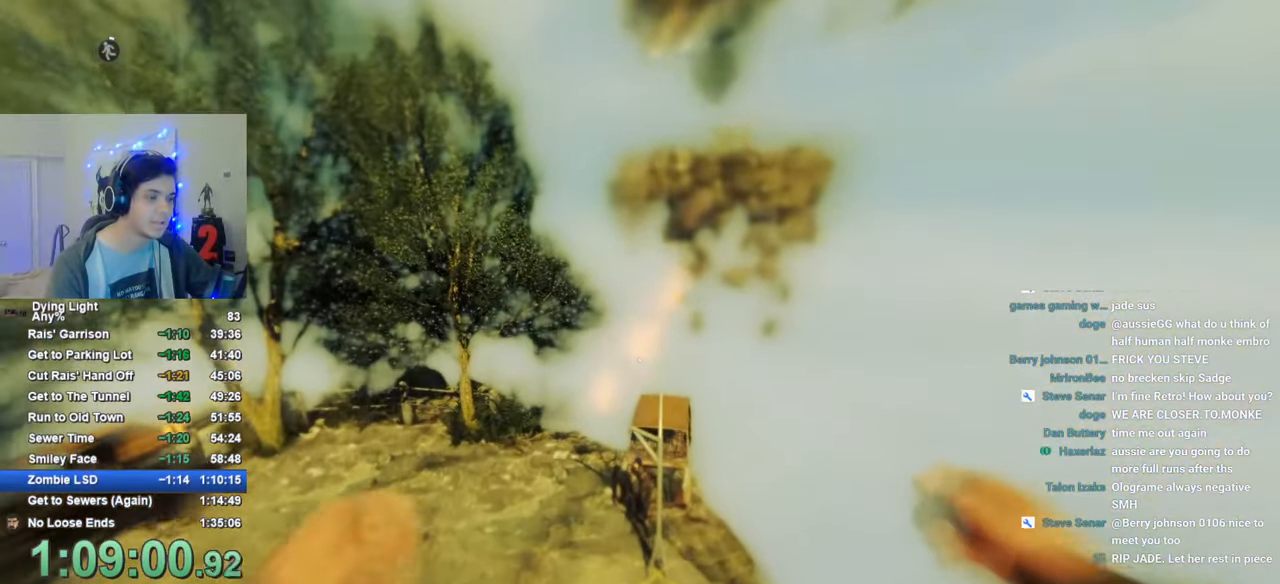
{"keys": ["shift", "w"], "mouse": [], "mouse_move": "still", "events": []}
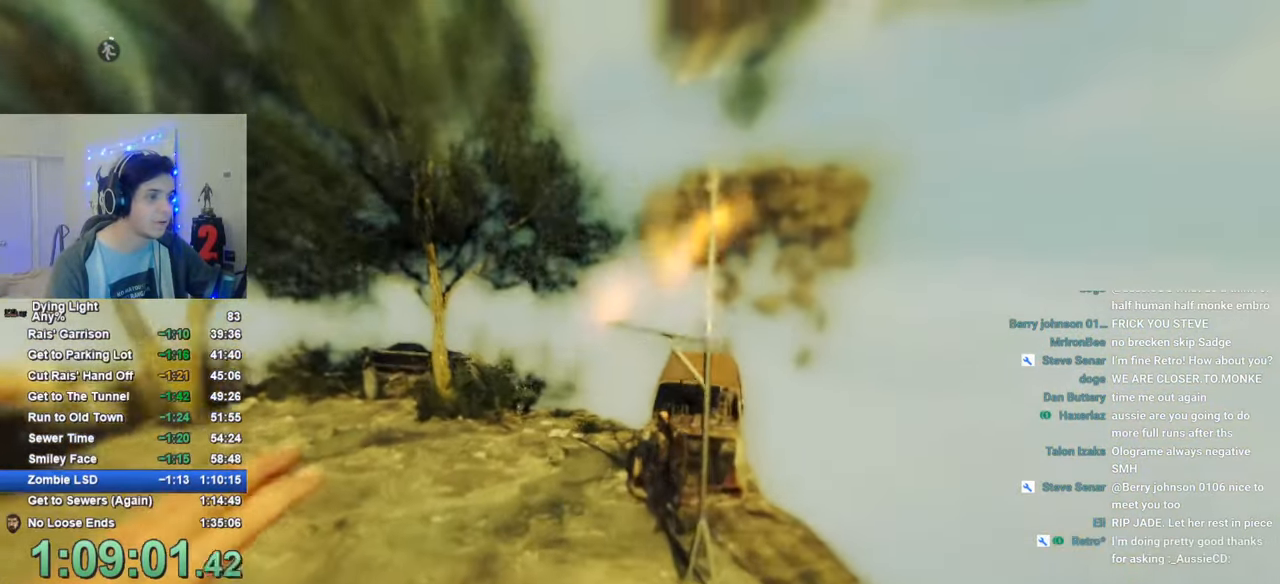
{"keys": ["shift", "space", "w"], "mouse": [], "mouse_move": "up", "events": [[416, "space", "down"]]}
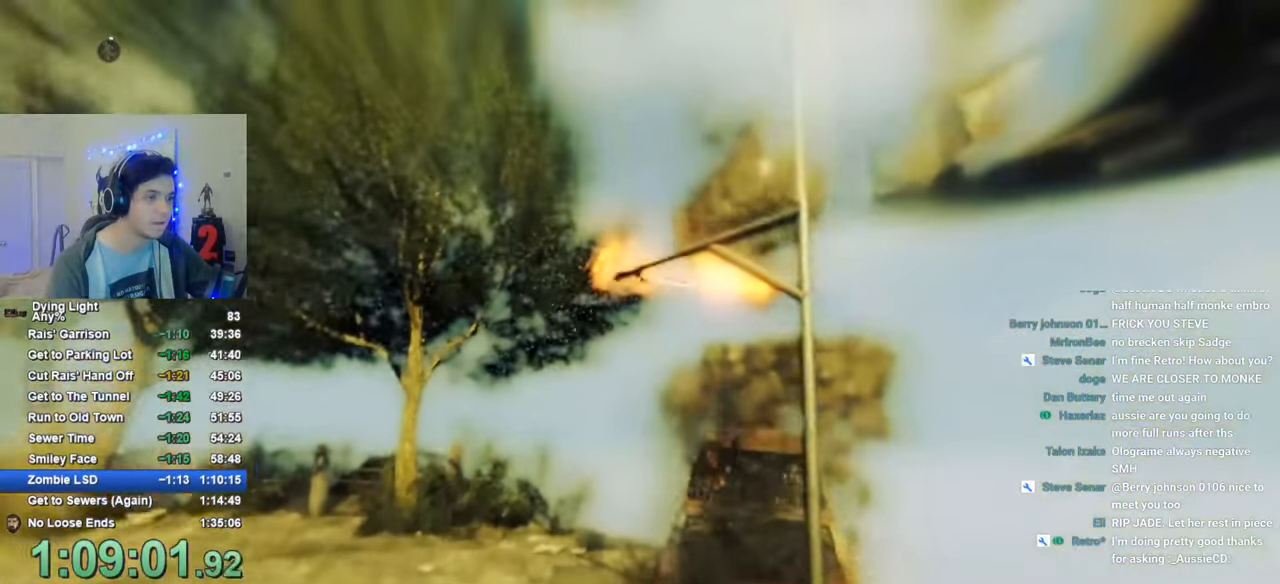
{"keys": ["shift", "space", "w"], "mouse": [], "mouse_move": "still", "events": []}
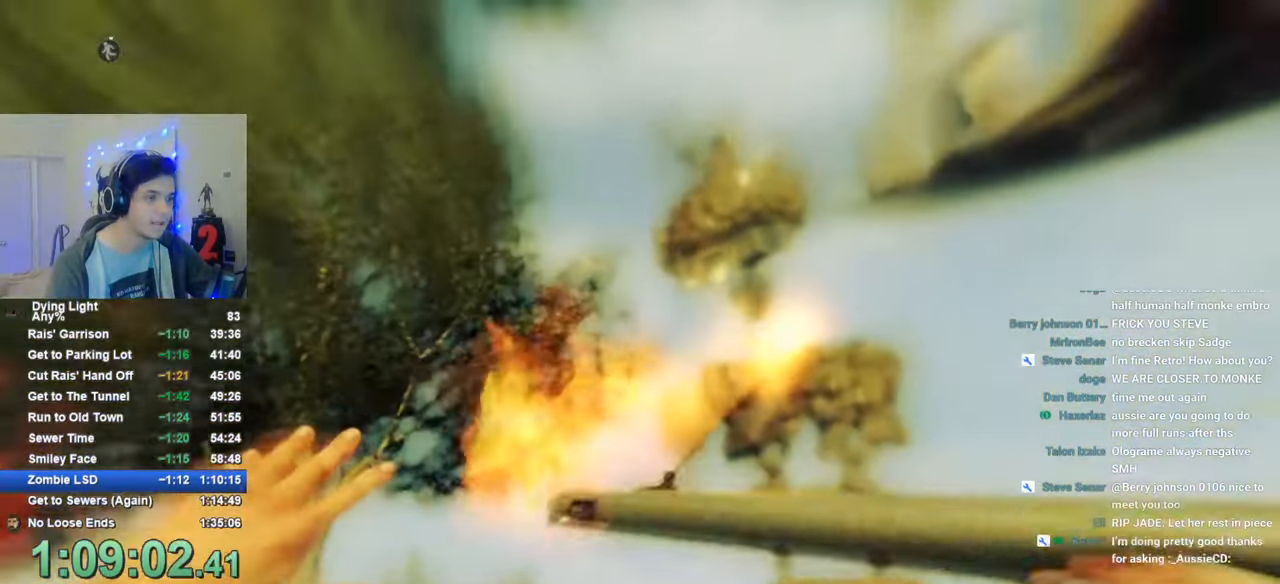
{"keys": [], "mouse": [], "mouse_move": "still", "events": [[266, "shift", "up"], [266, "space", "up"], [266, "w", "up"]]}
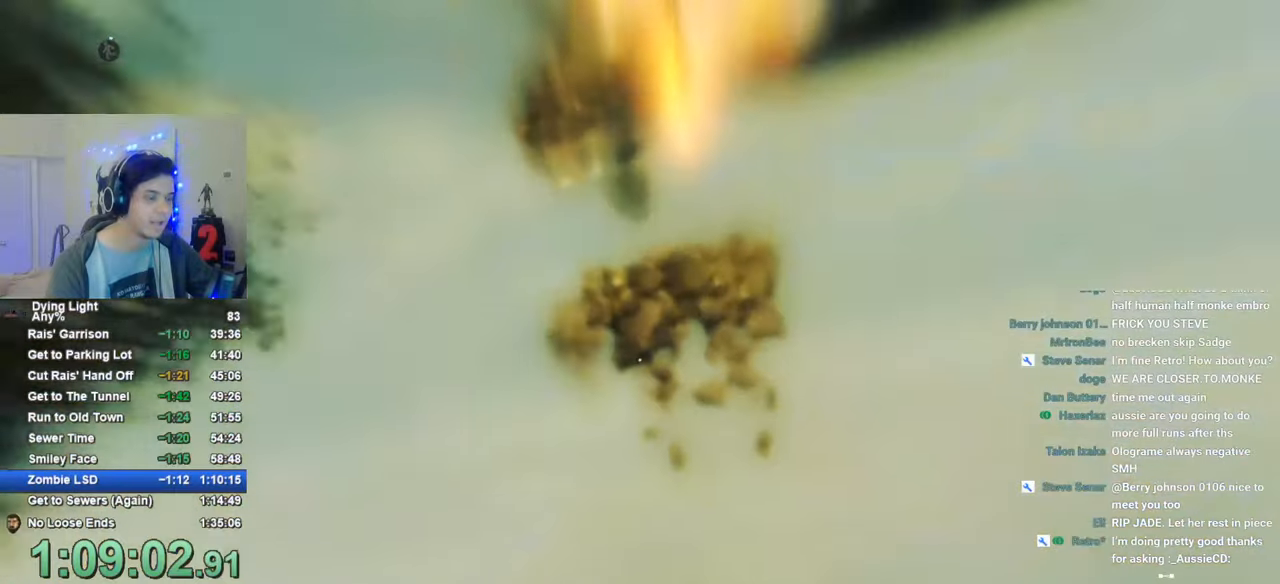
{"keys": [], "mouse": [], "mouse_move": "still", "events": []}
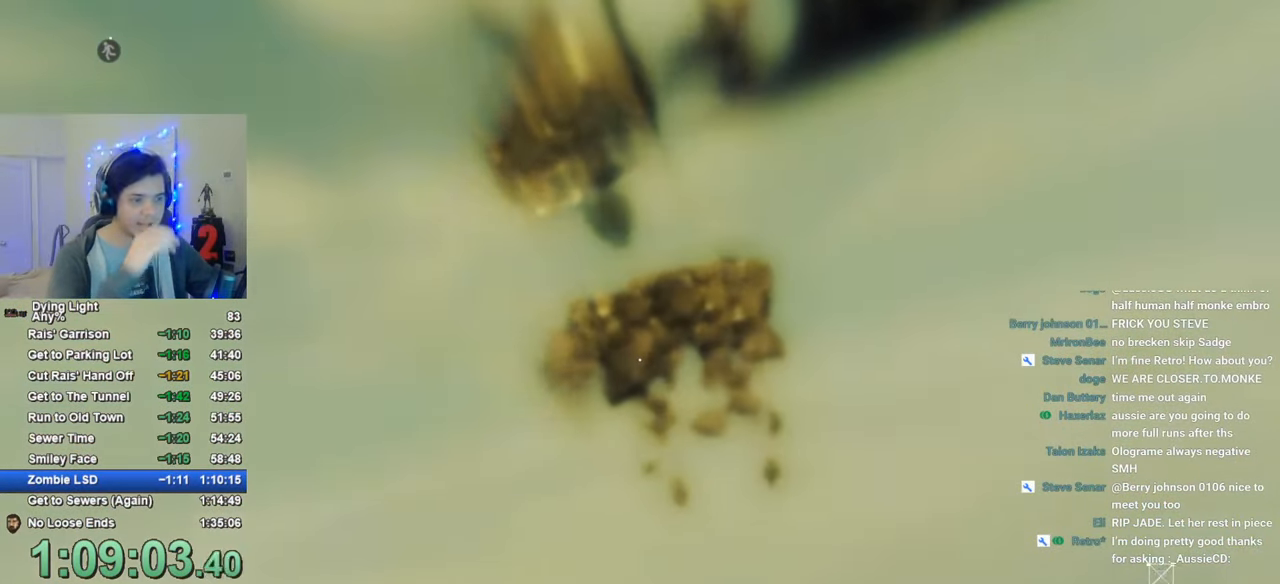
{"keys": [], "mouse": [], "mouse_move": "still", "events": []}
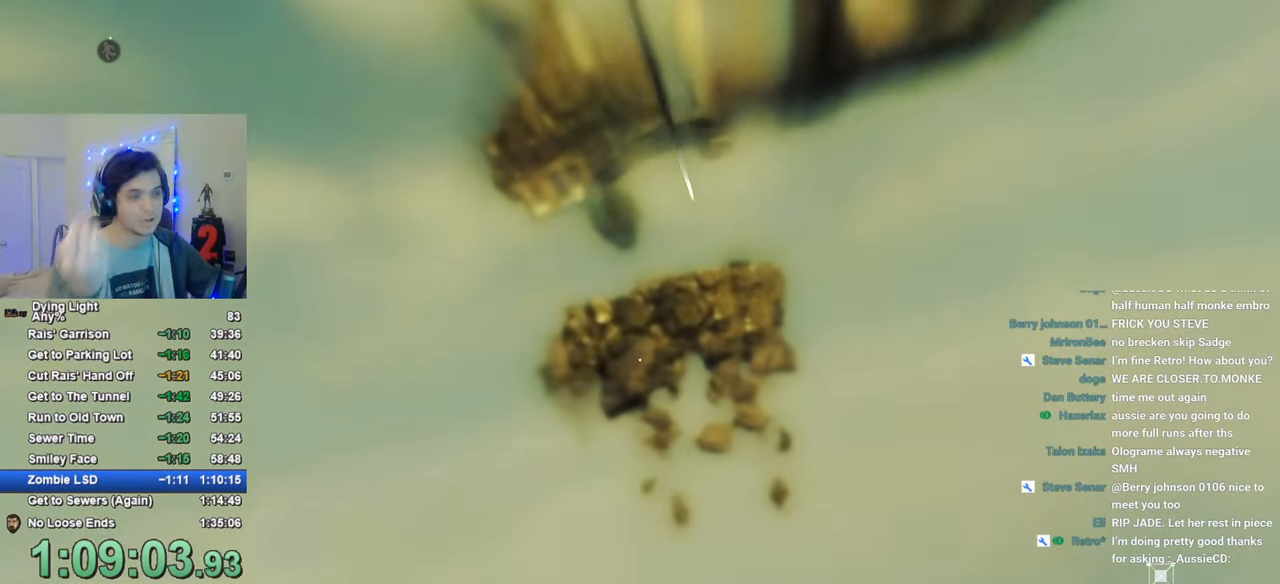
{"keys": [], "mouse": [], "mouse_move": "still", "events": []}
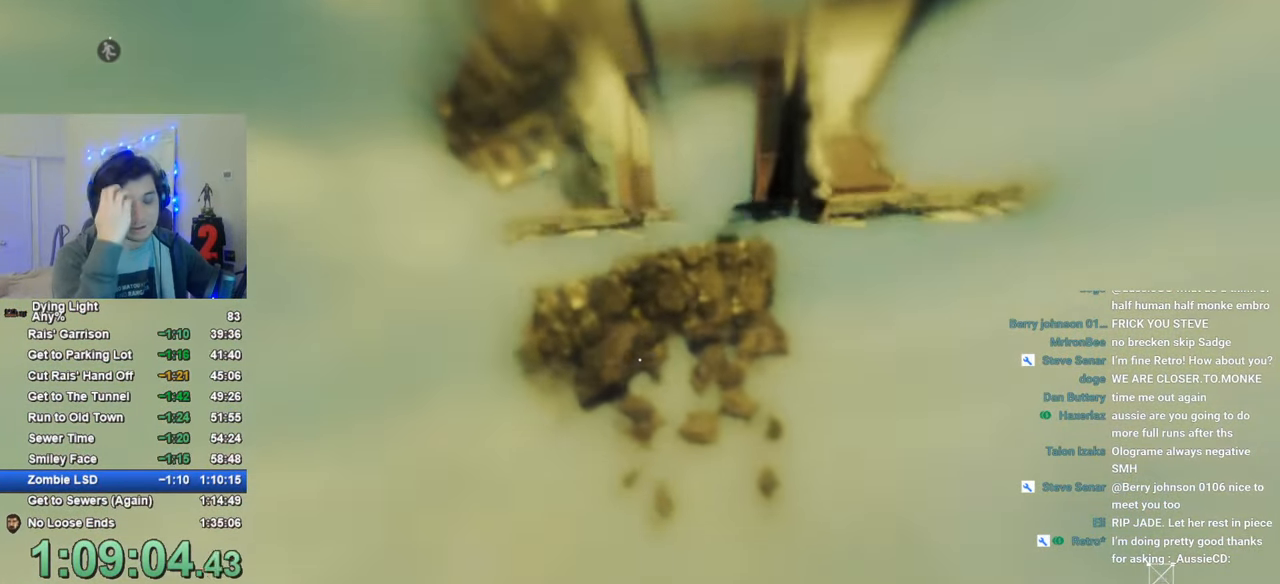
{"keys": [], "mouse": [], "mouse_move": "still", "events": []}
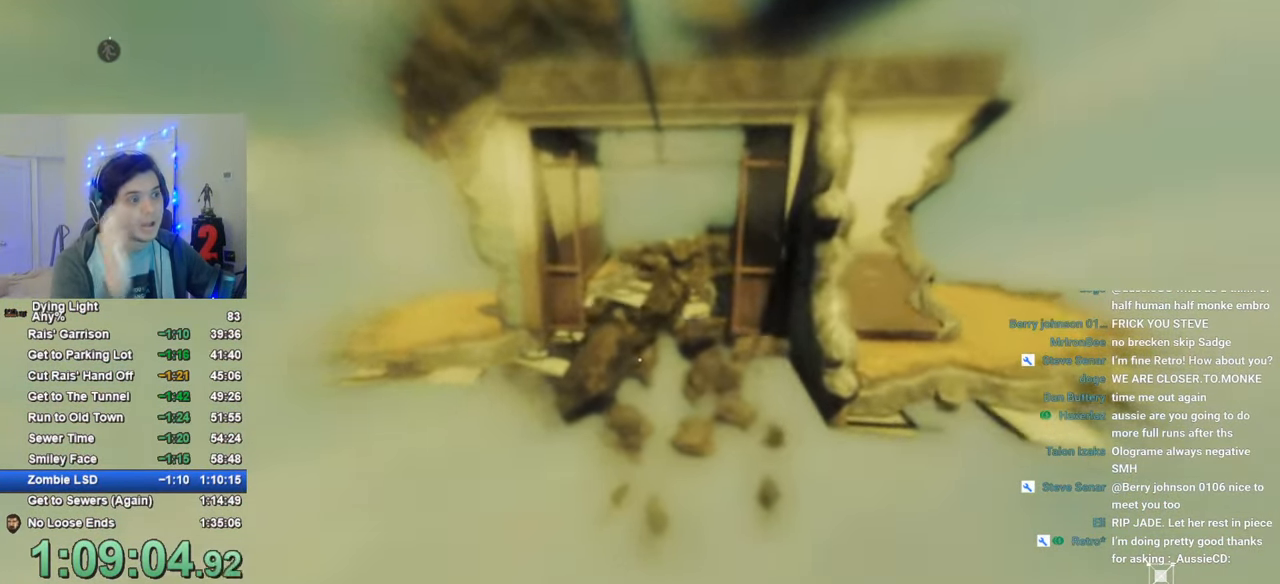
{"keys": [], "mouse": [], "mouse_move": "still", "events": []}